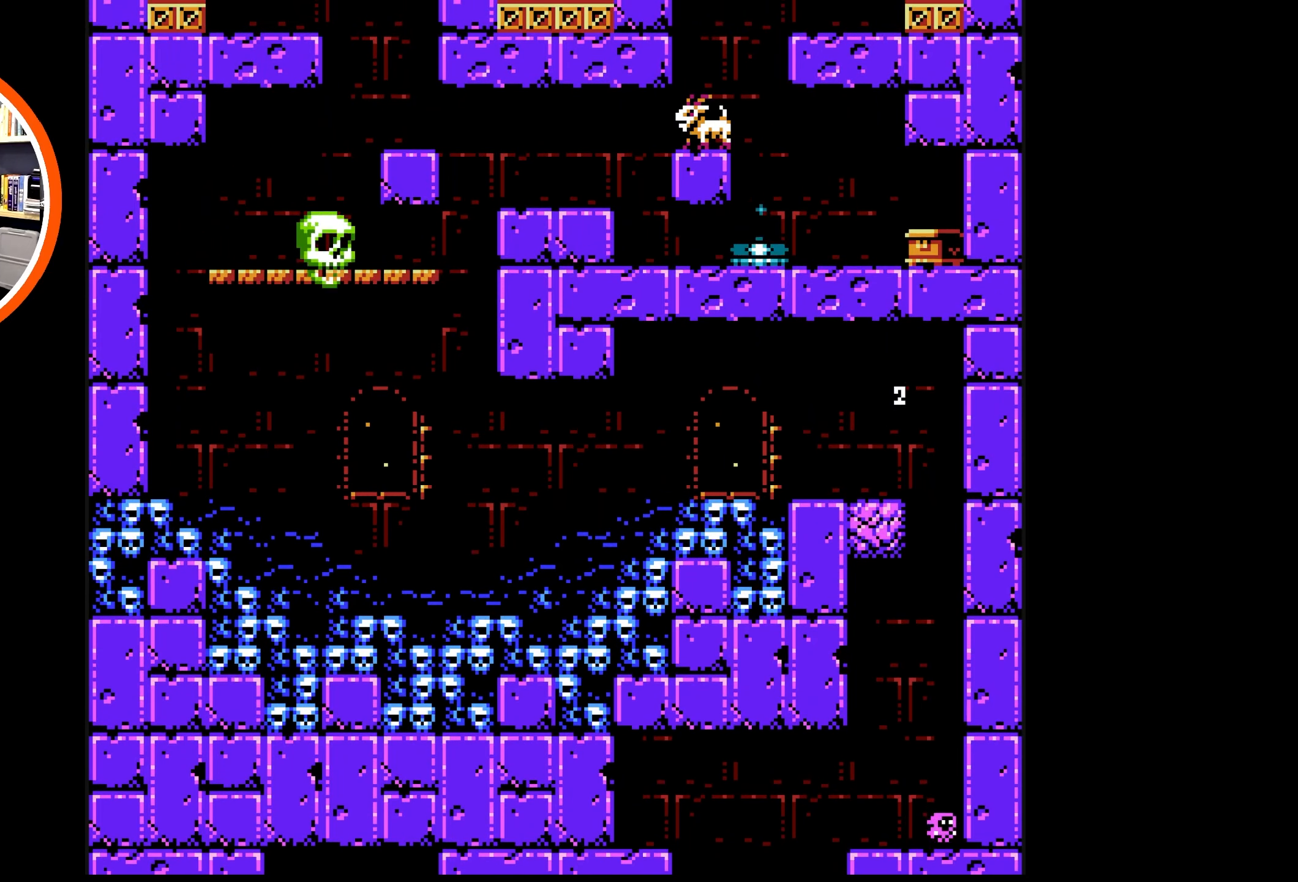
Gameplay with a controller (Nintendo layout); each line is a JSON object with the inputs held at the frame after it. "events" lists button and stick changes between this image and that frame as [ms after this image, input, new state], when the widget could be followed in between. Not read: L3 R3.
{"buttons": ["A", "DPAD_RIGHT"], "events": [[16, "DPAD_UP", "up"], [83, "DPAD_DOWN", "down"], [266, "DPAD_DOWN", "up"], [300, "A", "up"], [366, "A", "down"]]}
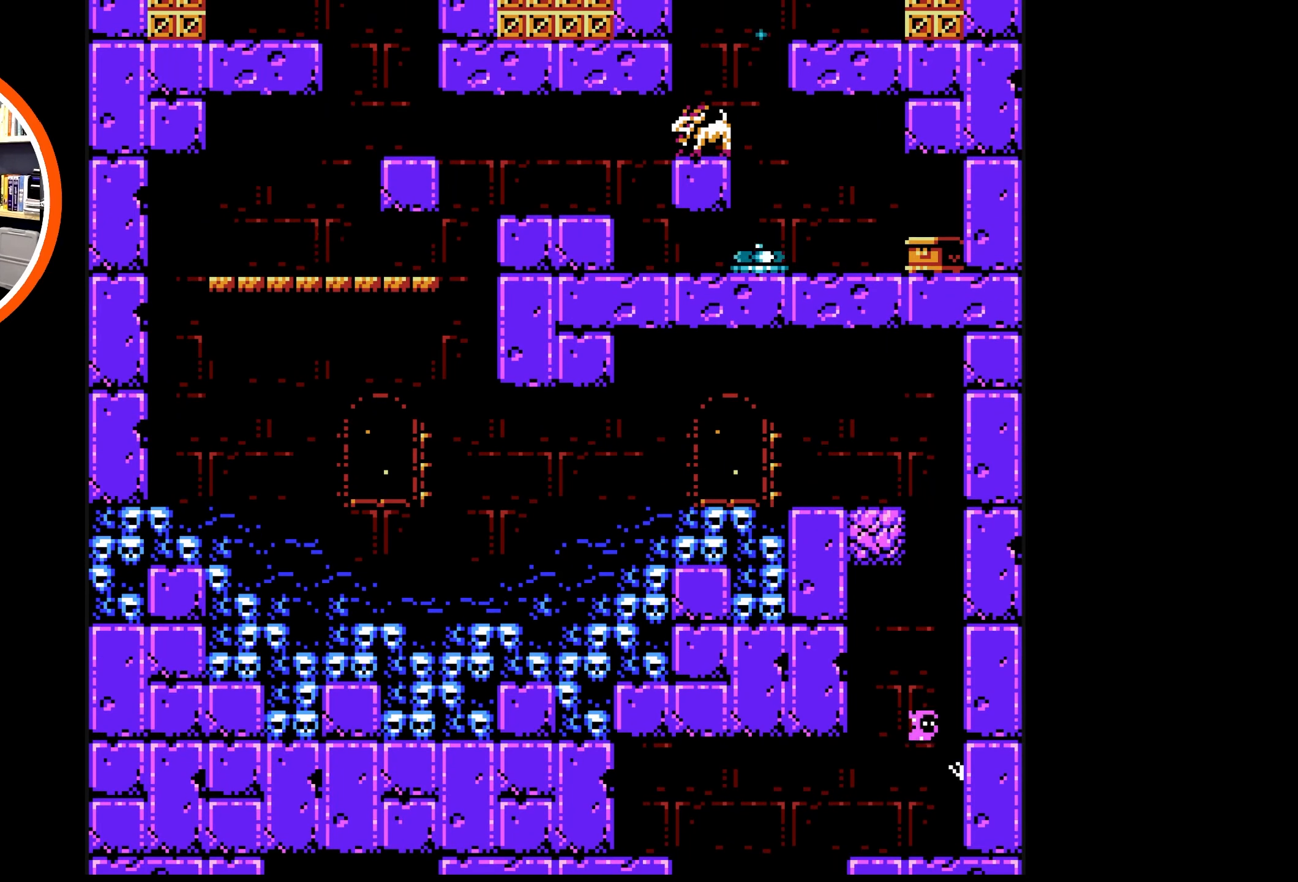
{"buttons": ["A", "DPAD_RIGHT"], "events": [[116, "A", "up"], [366, "A", "down"]]}
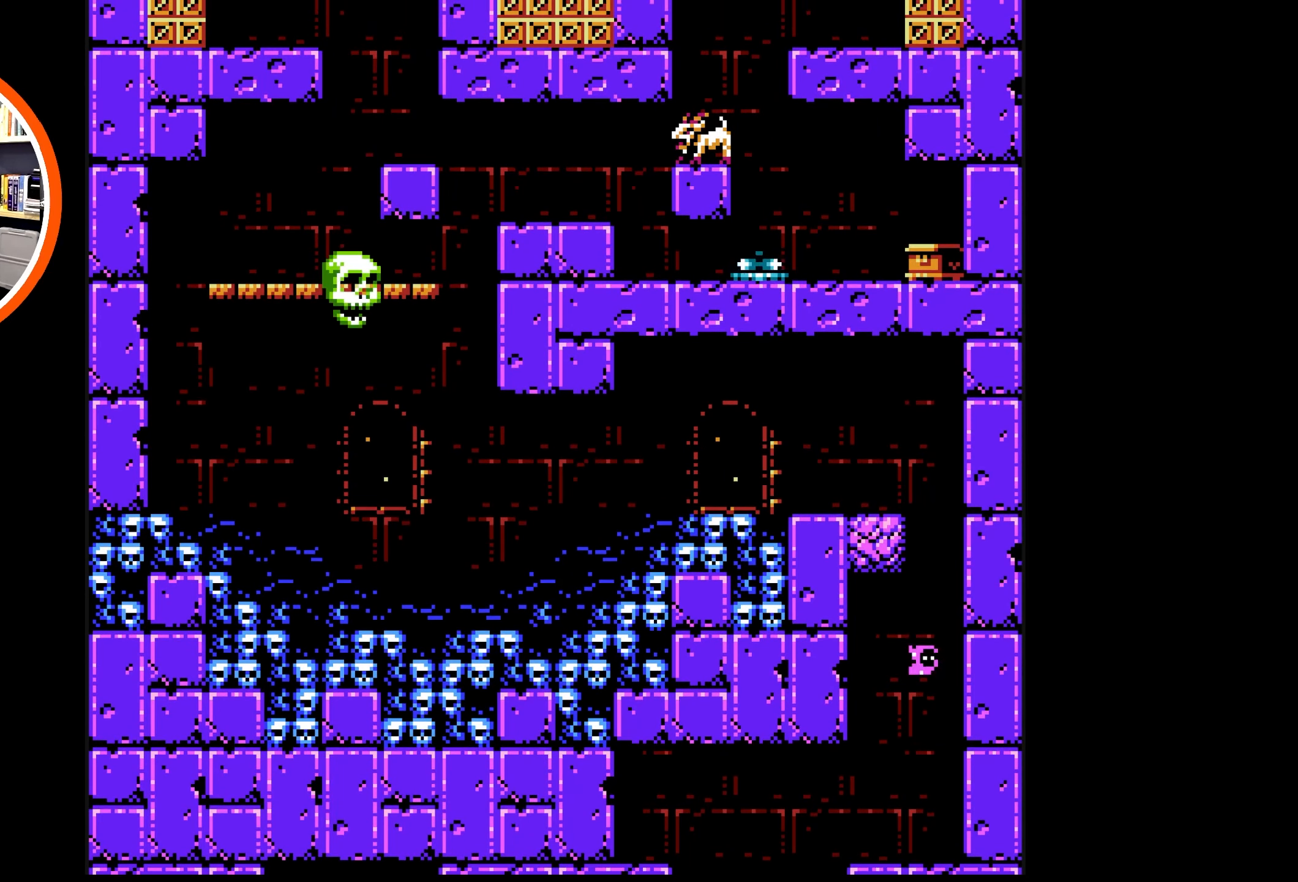
{"buttons": ["A", "DPAD_RIGHT"], "events": [[200, "A", "up"], [333, "A", "down"]]}
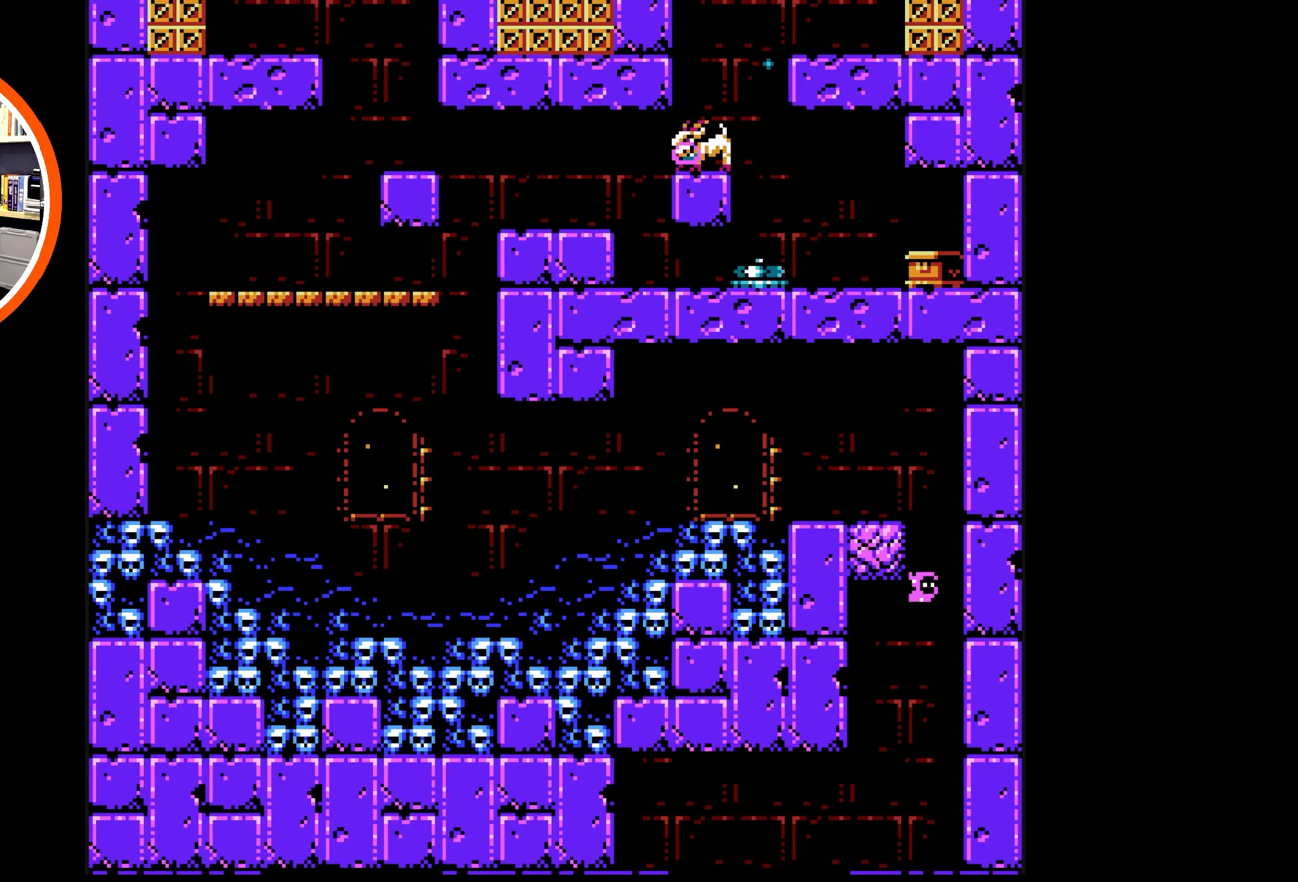
{"buttons": ["DPAD_RIGHT"], "events": [[116, "A", "up"], [233, "A", "down"], [483, "A", "up"]]}
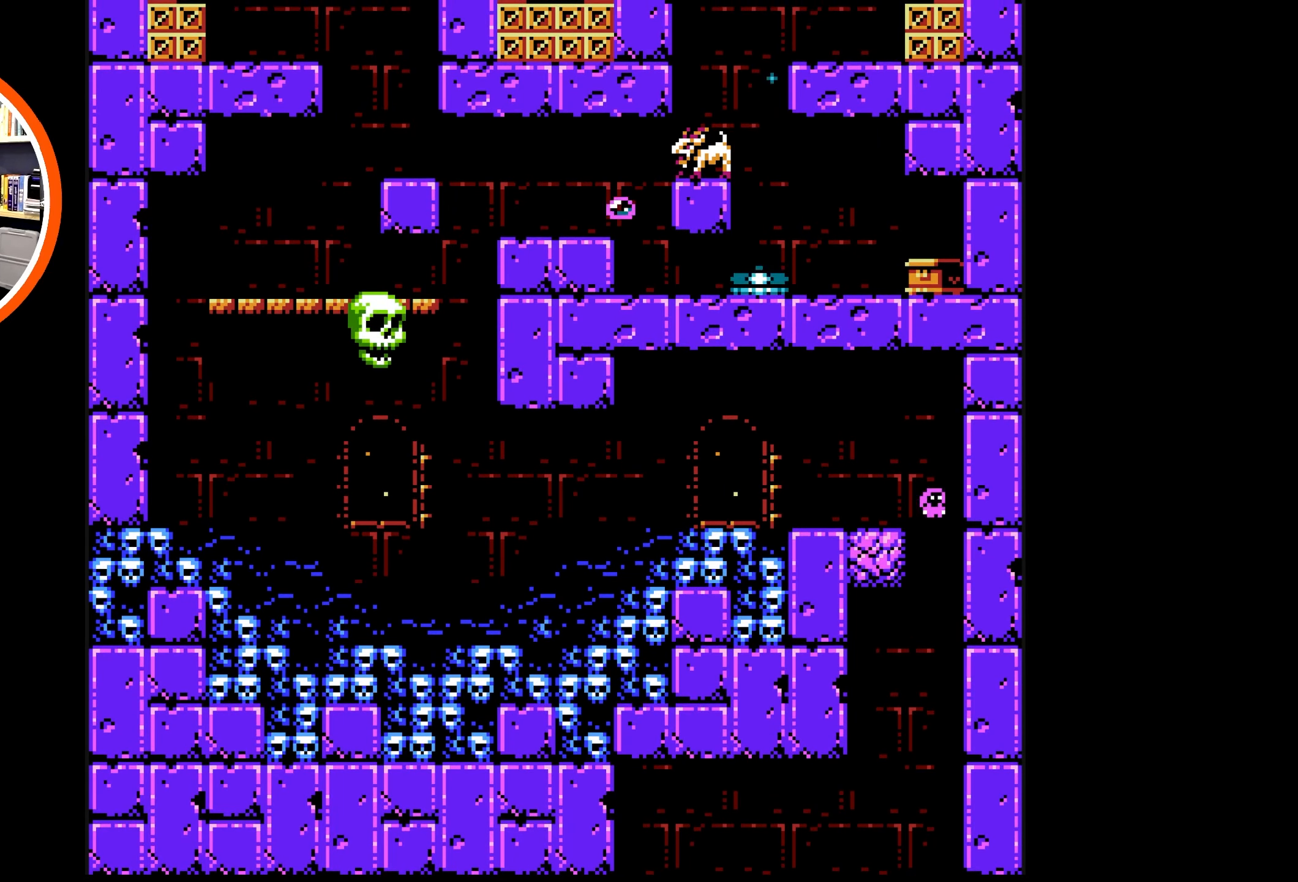
{"buttons": ["DPAD_RIGHT"], "events": [[83, "A", "down"], [400, "A", "up"]]}
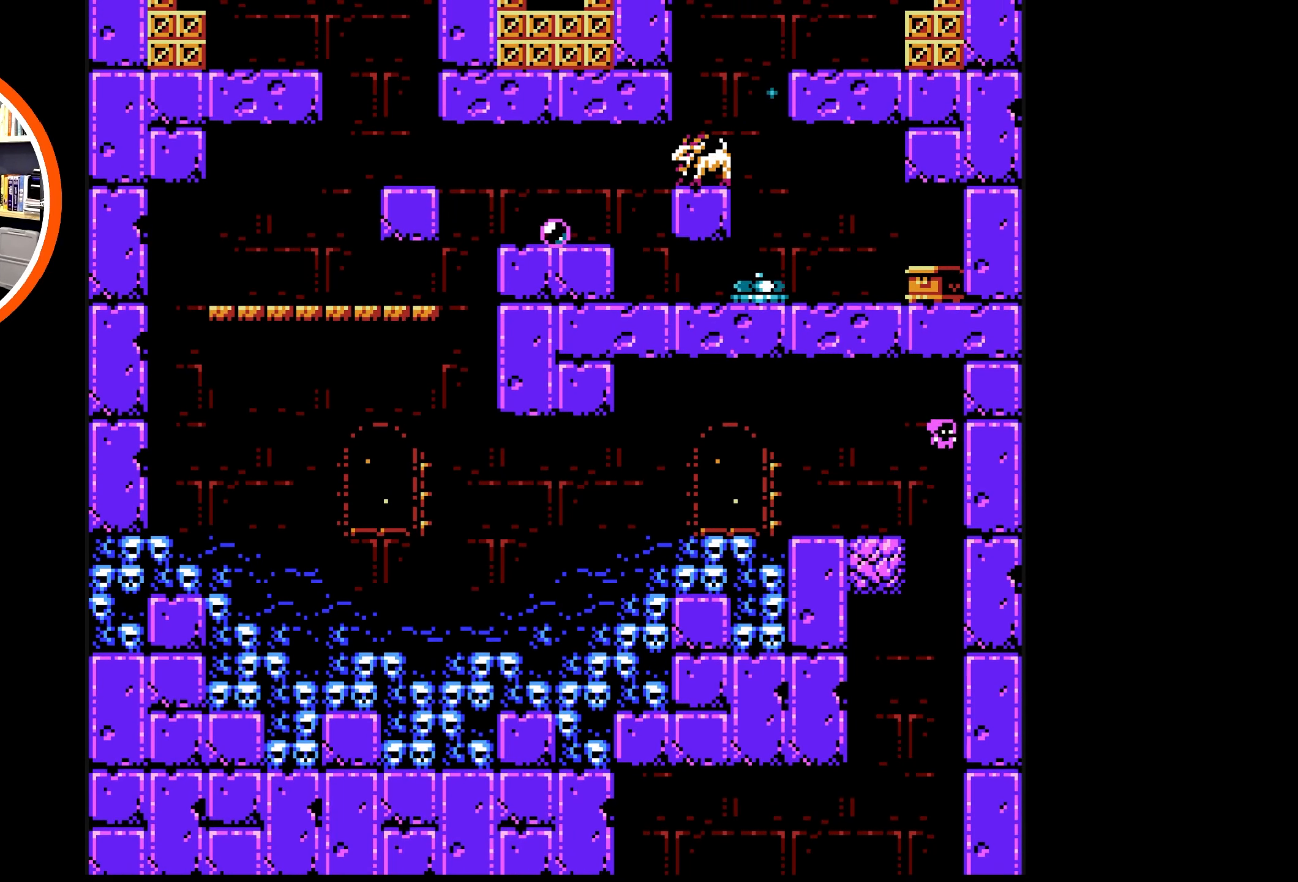
{"buttons": ["DPAD_UP", "DPAD_LEFT"], "events": [[133, "A", "down"], [166, "DPAD_RIGHT", "up"], [200, "DPAD_LEFT", "down"], [316, "DPAD_UP", "down"], [383, "A", "up"]]}
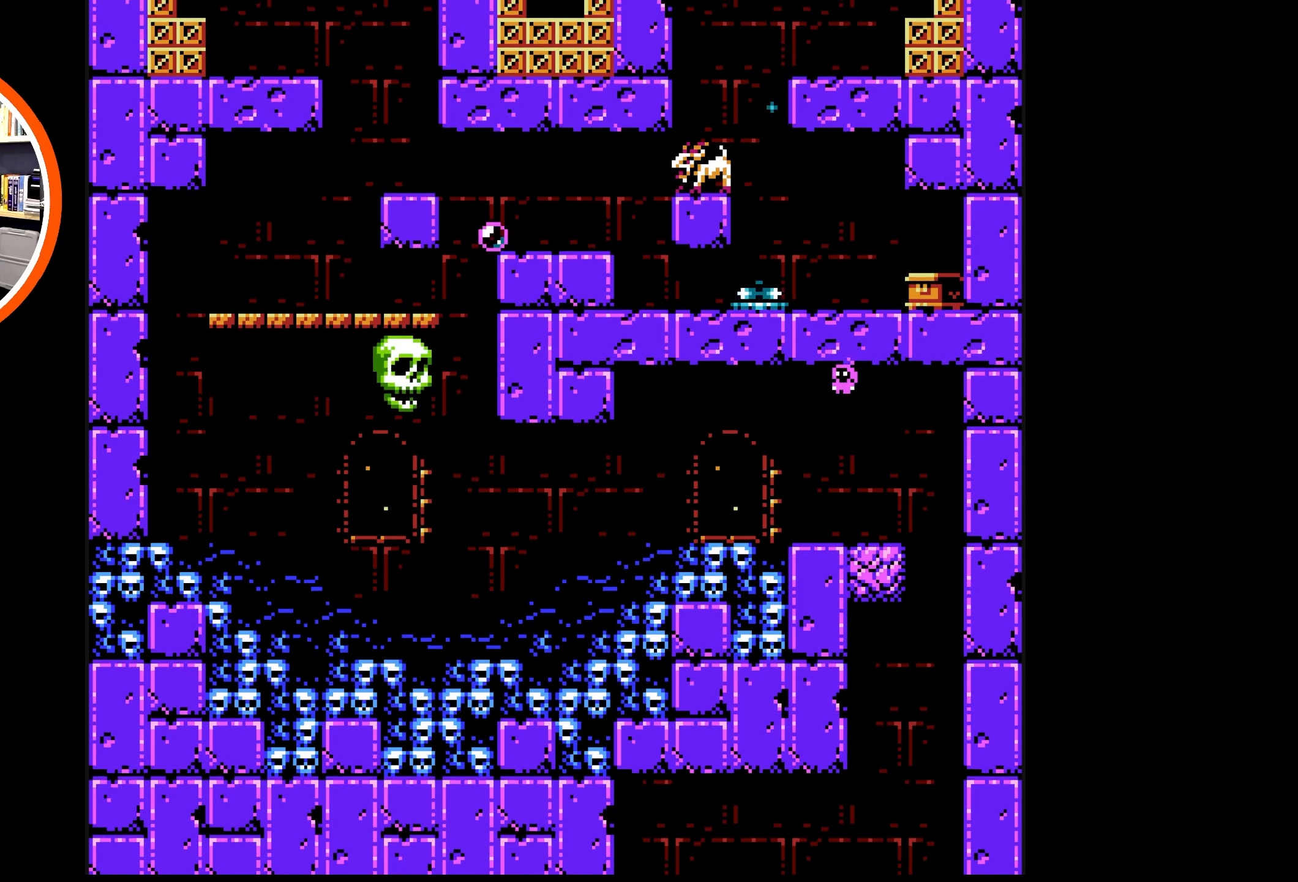
{"buttons": ["DPAD_LEFT"], "events": [[33, "DPAD_UP", "up"], [83, "DPAD_LEFT", "up"], [116, "B", "down"], [216, "B", "up"], [266, "DPAD_LEFT", "down"], [300, "B", "down"], [383, "B", "up"]]}
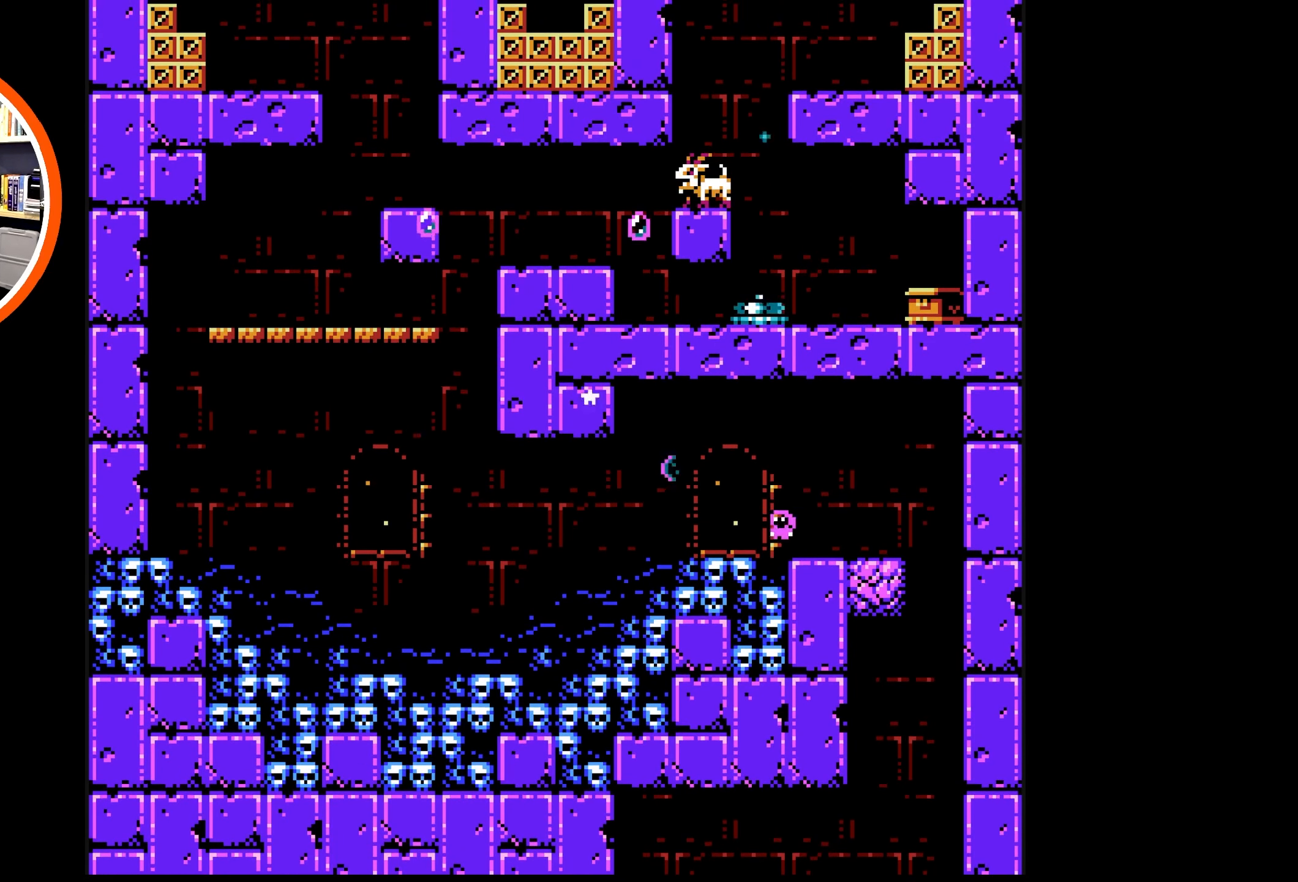
{"buttons": [], "events": [[16, "DPAD_LEFT", "up"]]}
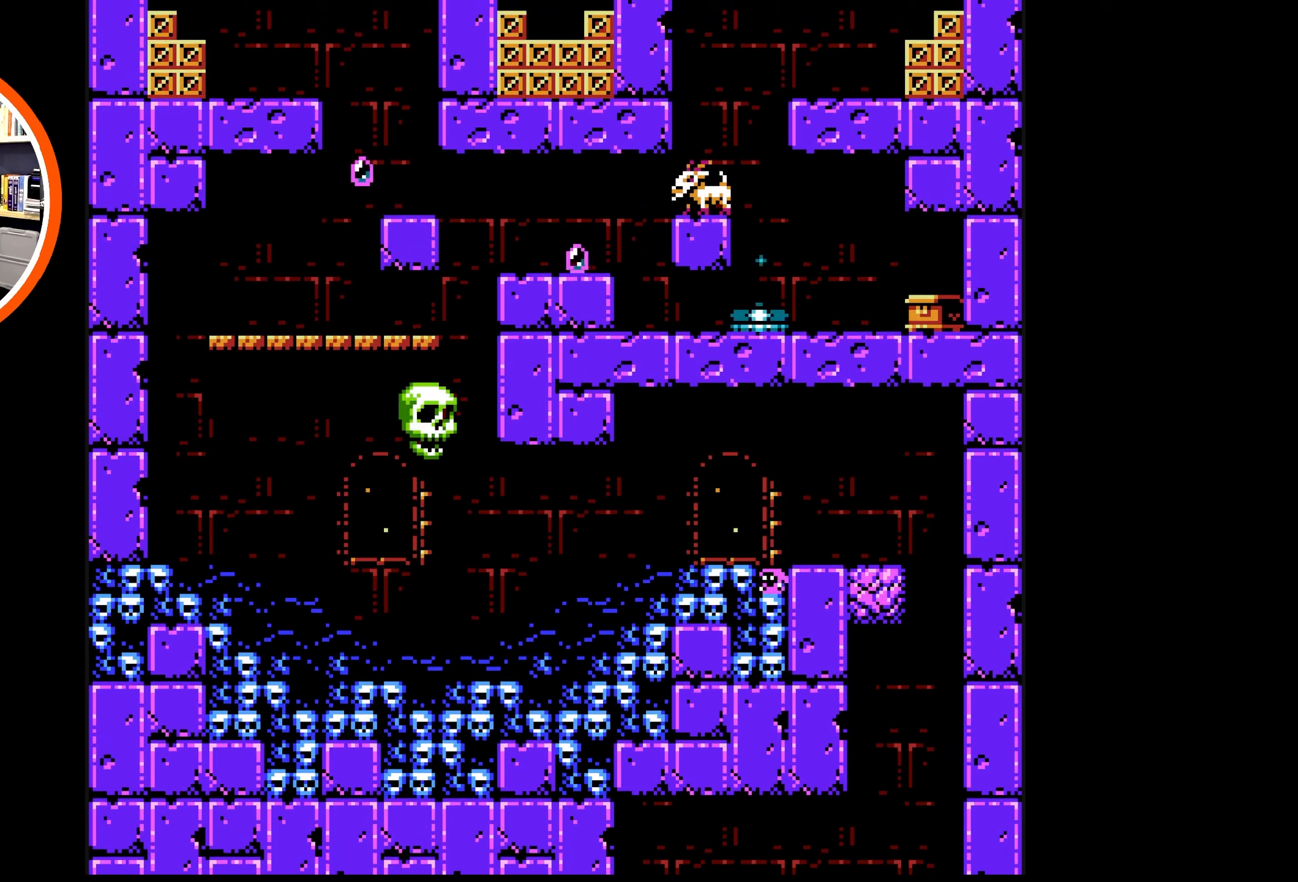
{"buttons": ["DPAD_LEFT"], "events": [[50, "DPAD_LEFT", "down"], [233, "DPAD_LEFT", "up"], [300, "A", "down"], [333, "DPAD_LEFT", "down"], [467, "A", "up"]]}
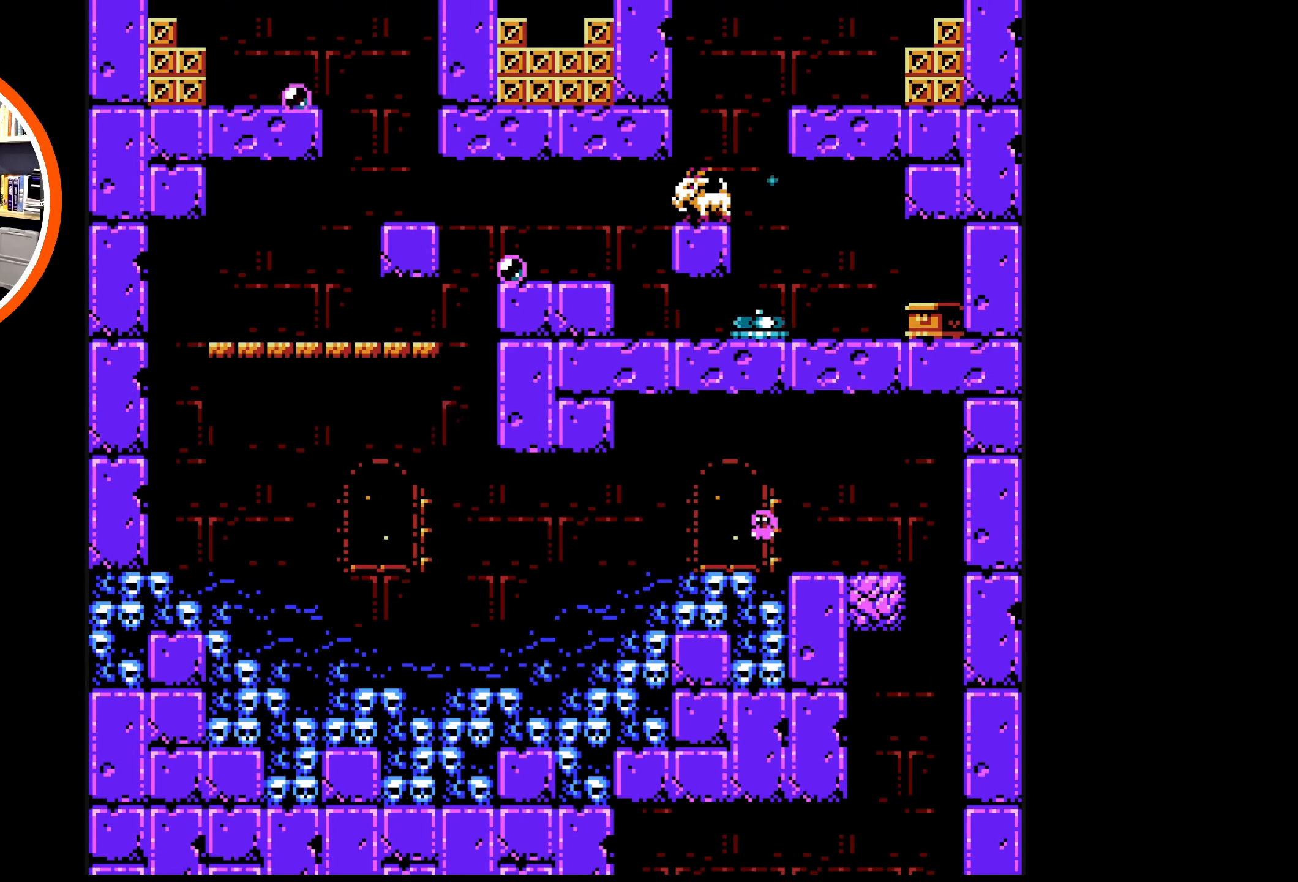
{"buttons": [], "events": [[150, "B", "down"], [150, "DPAD_LEFT", "up"], [250, "B", "up"], [333, "DPAD_LEFT", "down"], [350, "B", "down"], [450, "B", "up"], [483, "DPAD_LEFT", "up"]]}
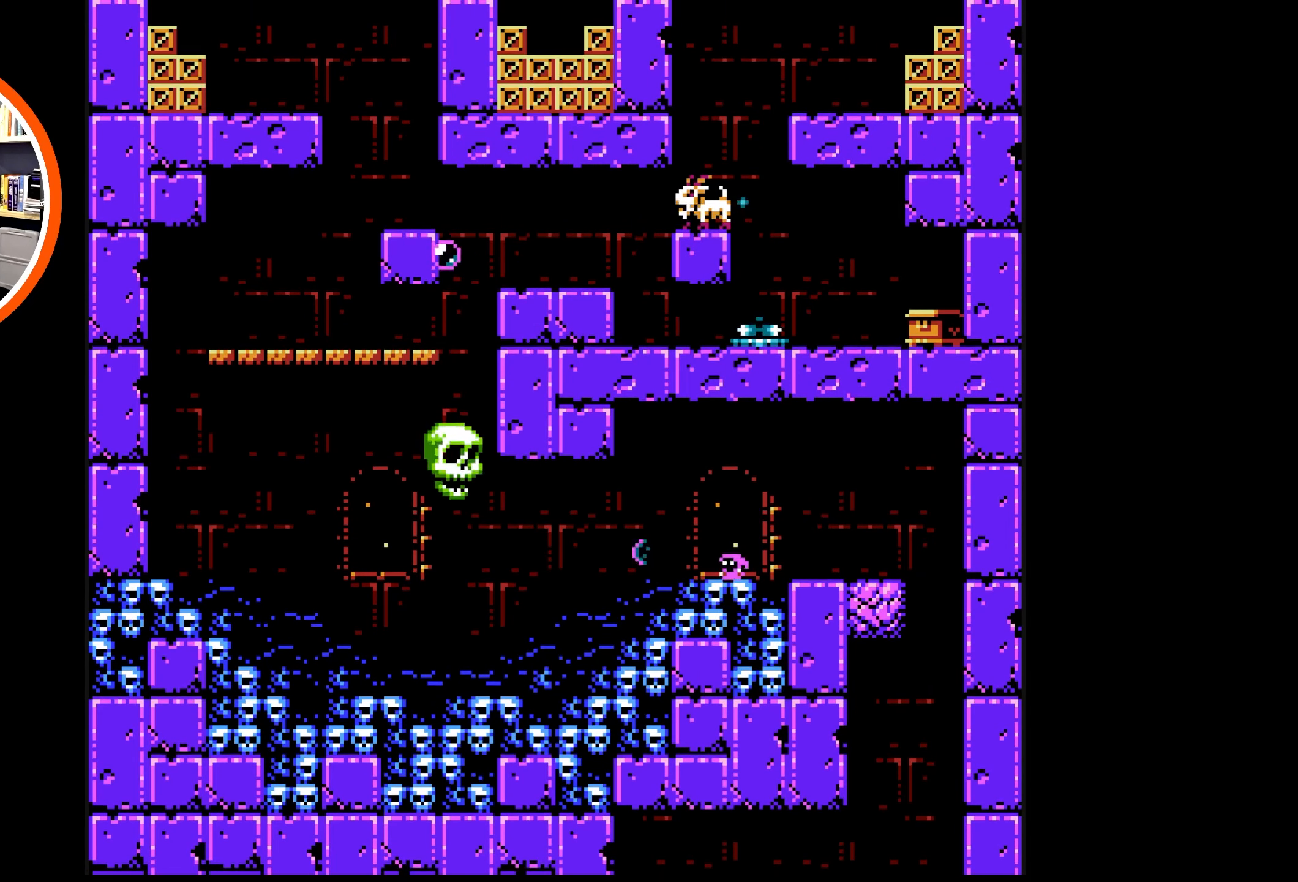
{"buttons": ["A", "B"], "events": [[33, "B", "down"], [117, "B", "up"], [183, "B", "down"], [283, "A", "down"]]}
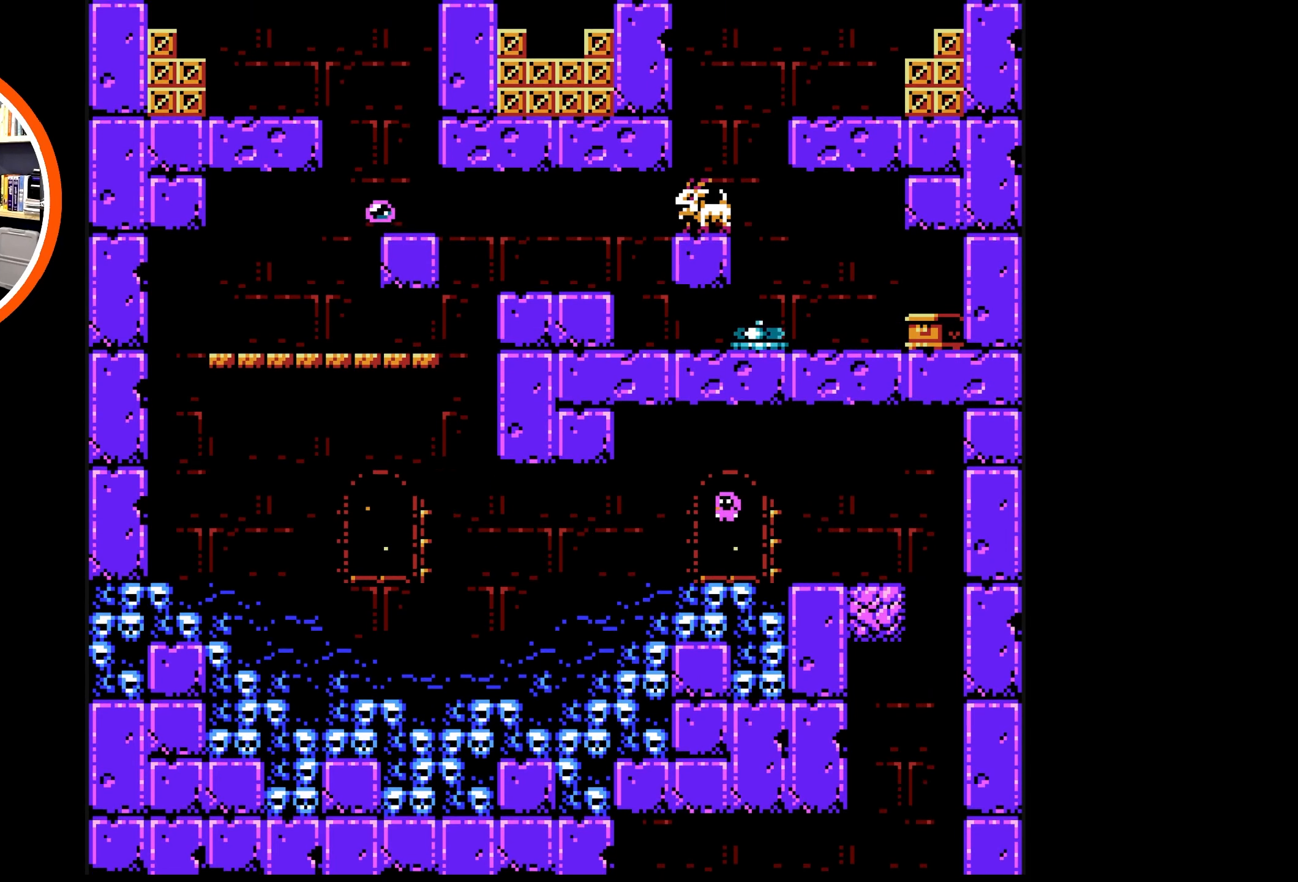
{"buttons": [], "events": [[33, "A", "up"], [33, "B", "up"], [100, "B", "down"], [150, "B", "up"], [250, "B", "down"], [333, "B", "up"], [367, "B", "down"], [450, "B", "up"]]}
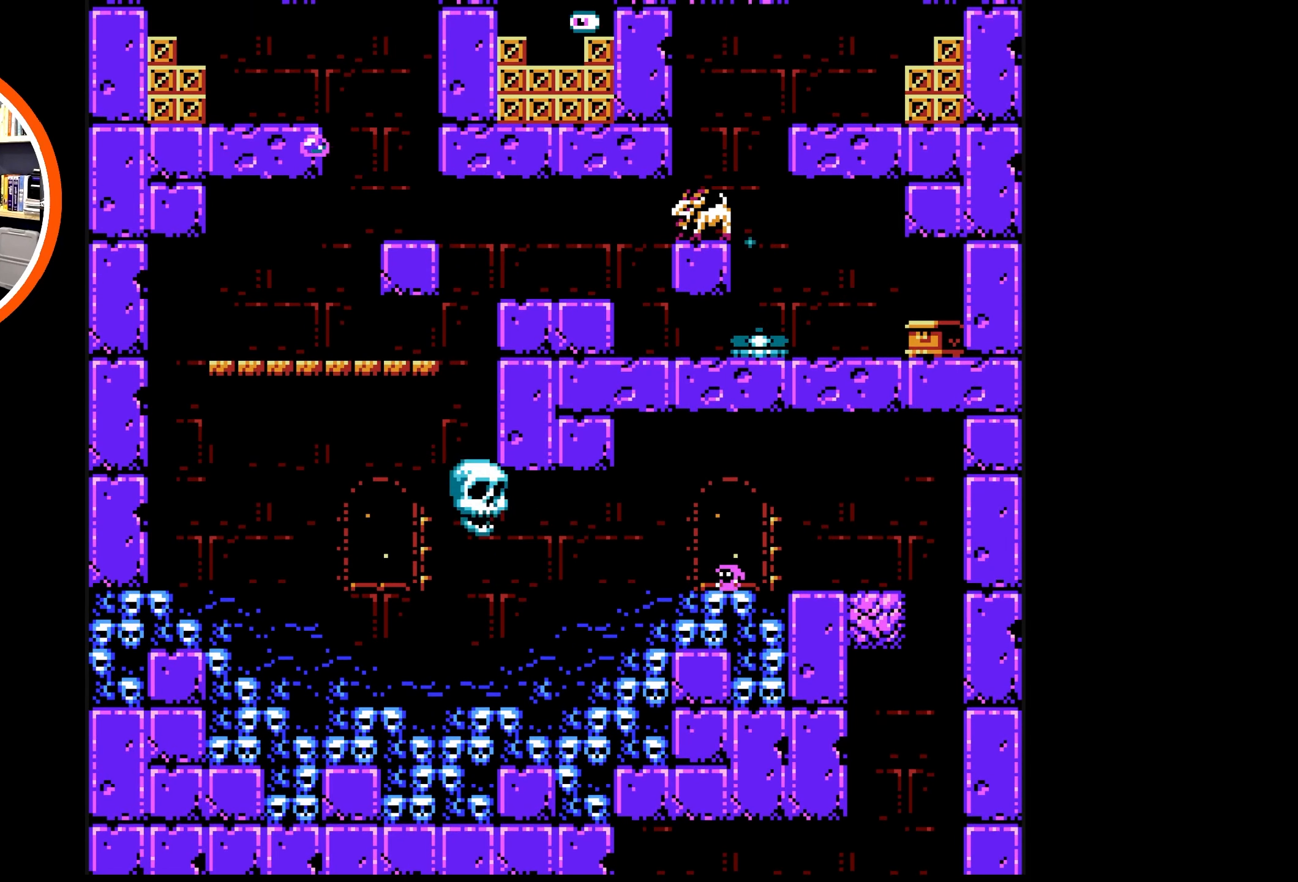
{"buttons": [], "events": [[17, "B", "down"], [100, "B", "up"], [167, "B", "down"], [217, "B", "up"], [283, "B", "down"], [400, "A", "down"], [483, "A", "up"], [483, "B", "up"]]}
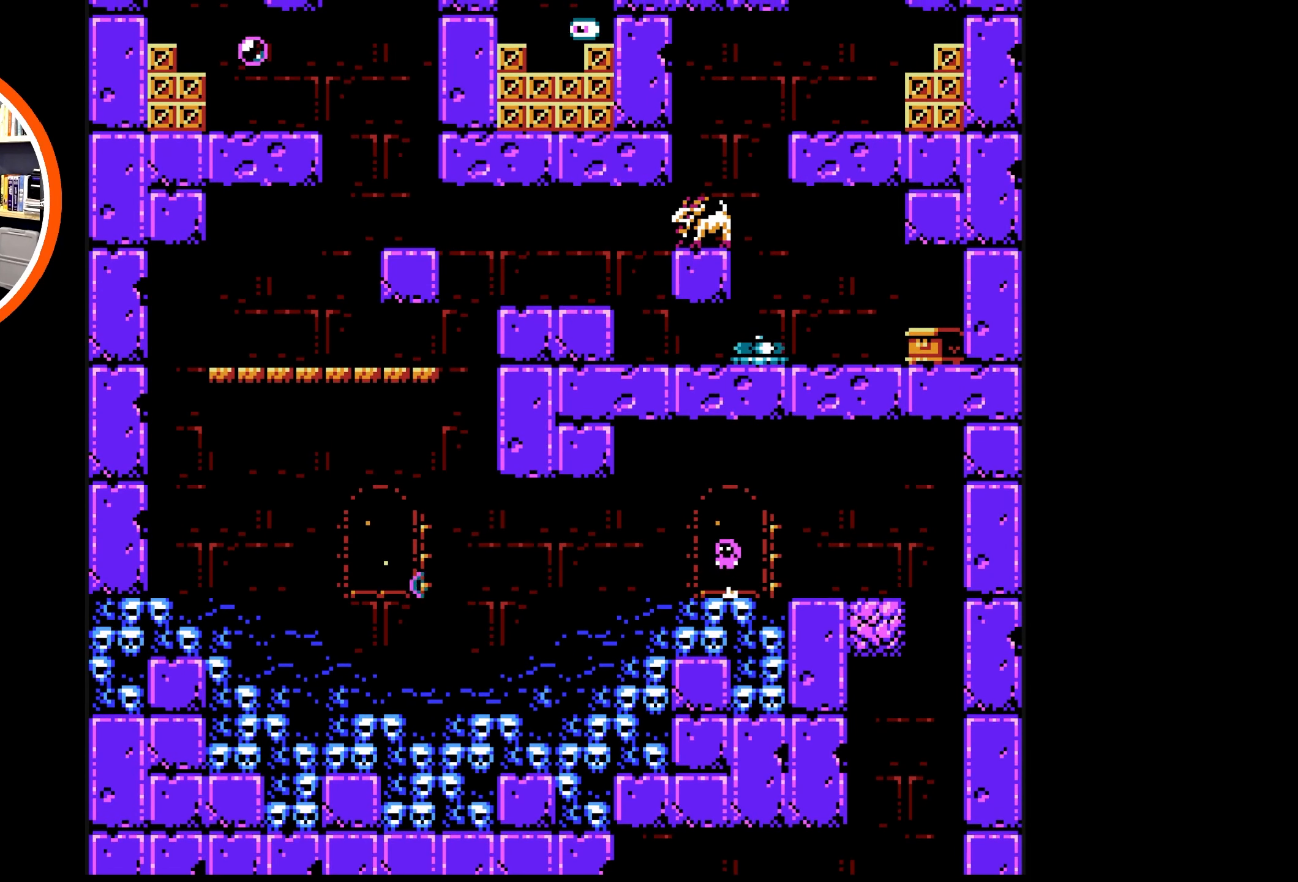
{"buttons": ["B"], "events": [[33, "B", "down"], [100, "B", "up"], [183, "B", "down"], [250, "B", "up"], [317, "B", "down"], [383, "B", "up"], [450, "B", "down"]]}
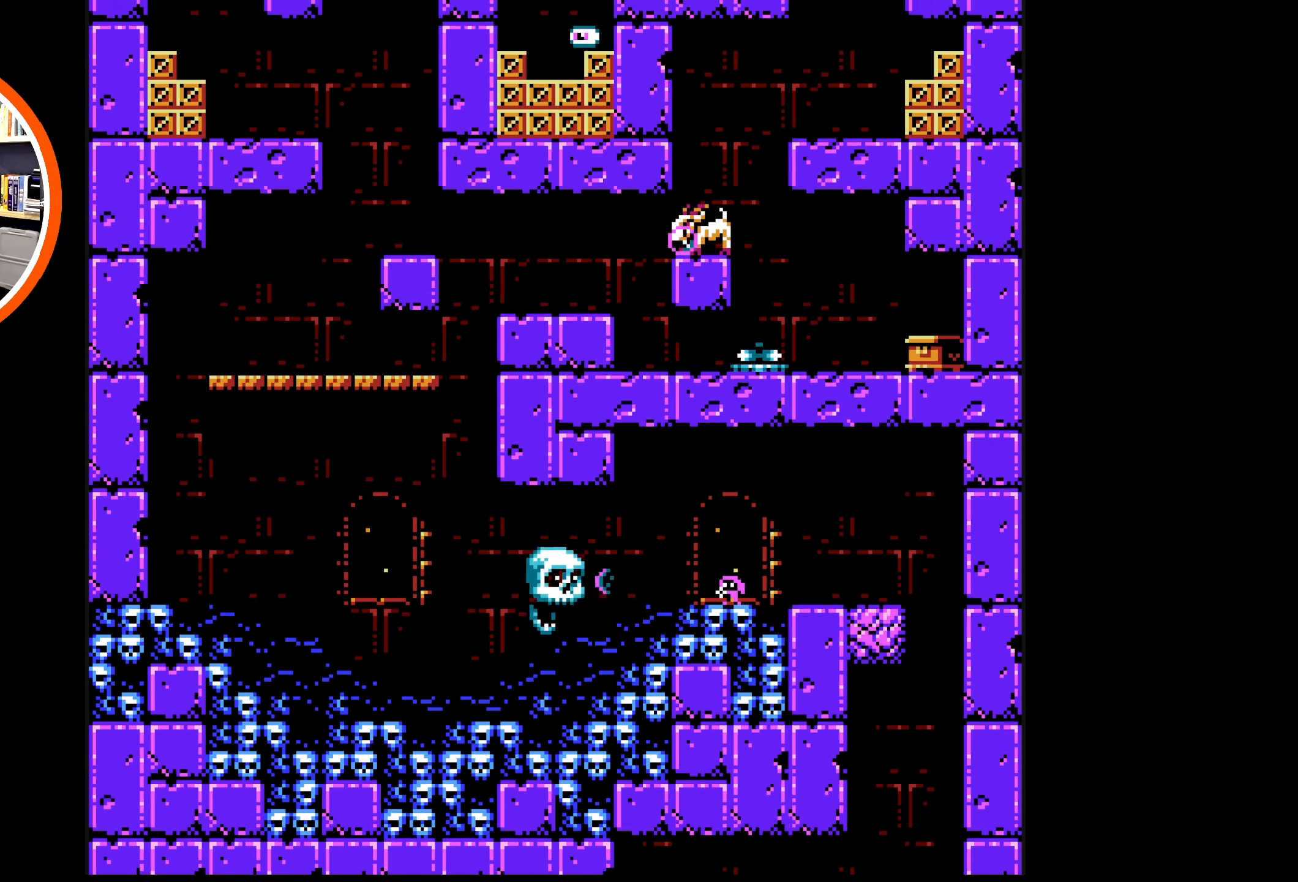
{"buttons": ["B"], "events": [[33, "B", "up"], [83, "B", "down"], [167, "B", "up"], [217, "B", "down"], [300, "B", "up"], [367, "B", "down"], [450, "B", "up"], [500, "B", "down"]]}
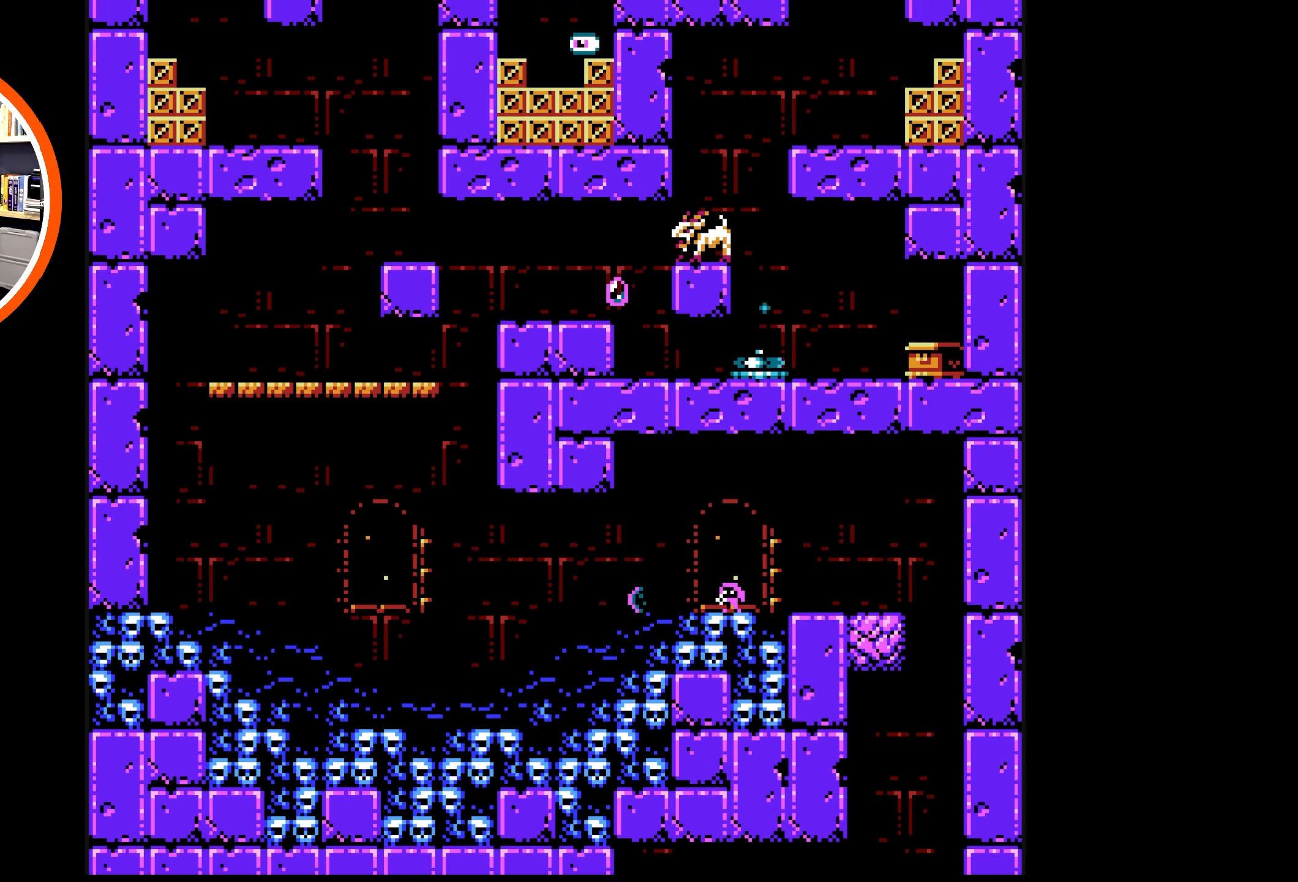
{"buttons": [], "events": [[83, "B", "up"], [133, "B", "down"], [200, "B", "up"], [267, "B", "down"], [350, "B", "up"], [400, "B", "down"], [450, "B", "up"]]}
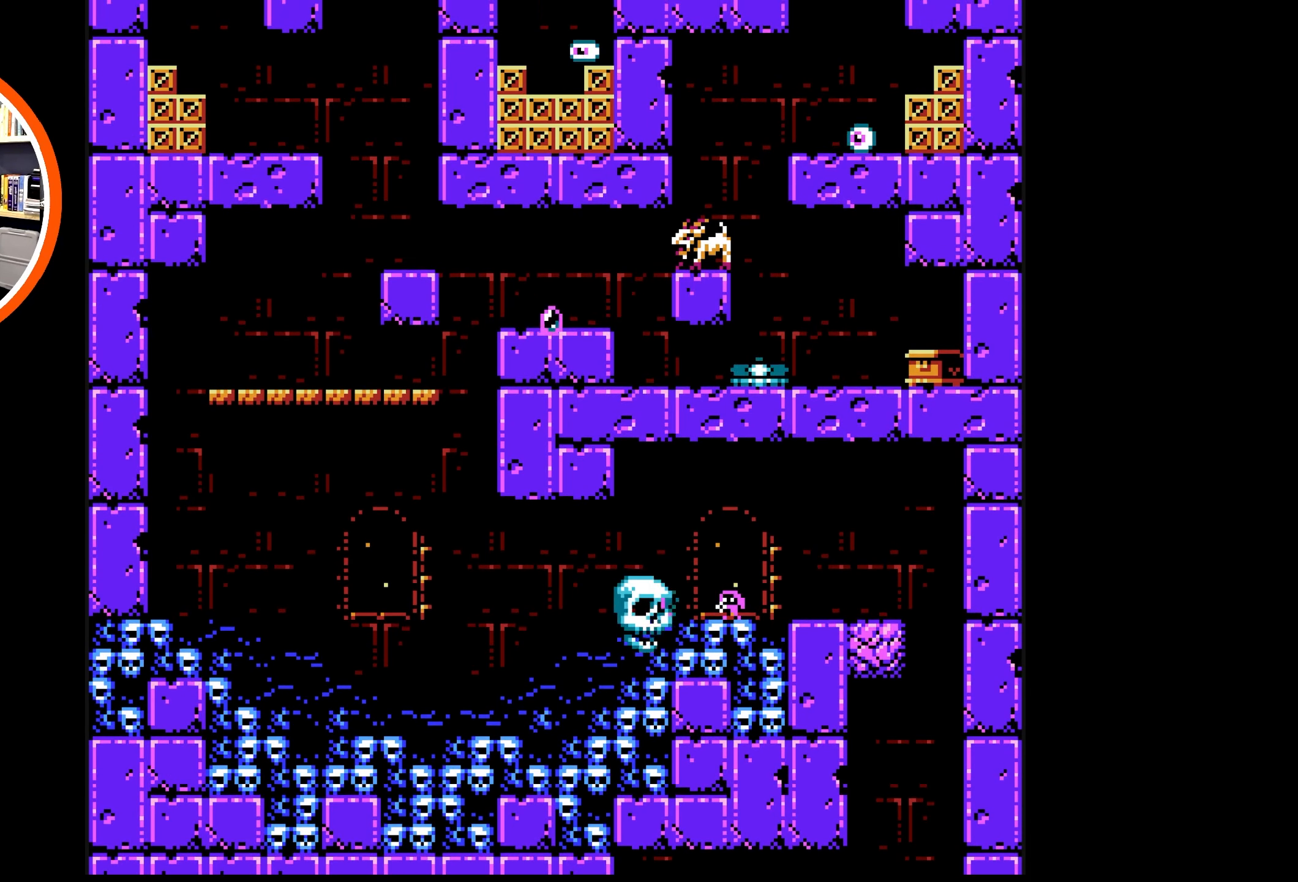
{"buttons": ["B", "DPAD_RIGHT"], "events": [[17, "B", "down"], [17, "DPAD_RIGHT", "down"], [150, "A", "down"], [383, "A", "up"]]}
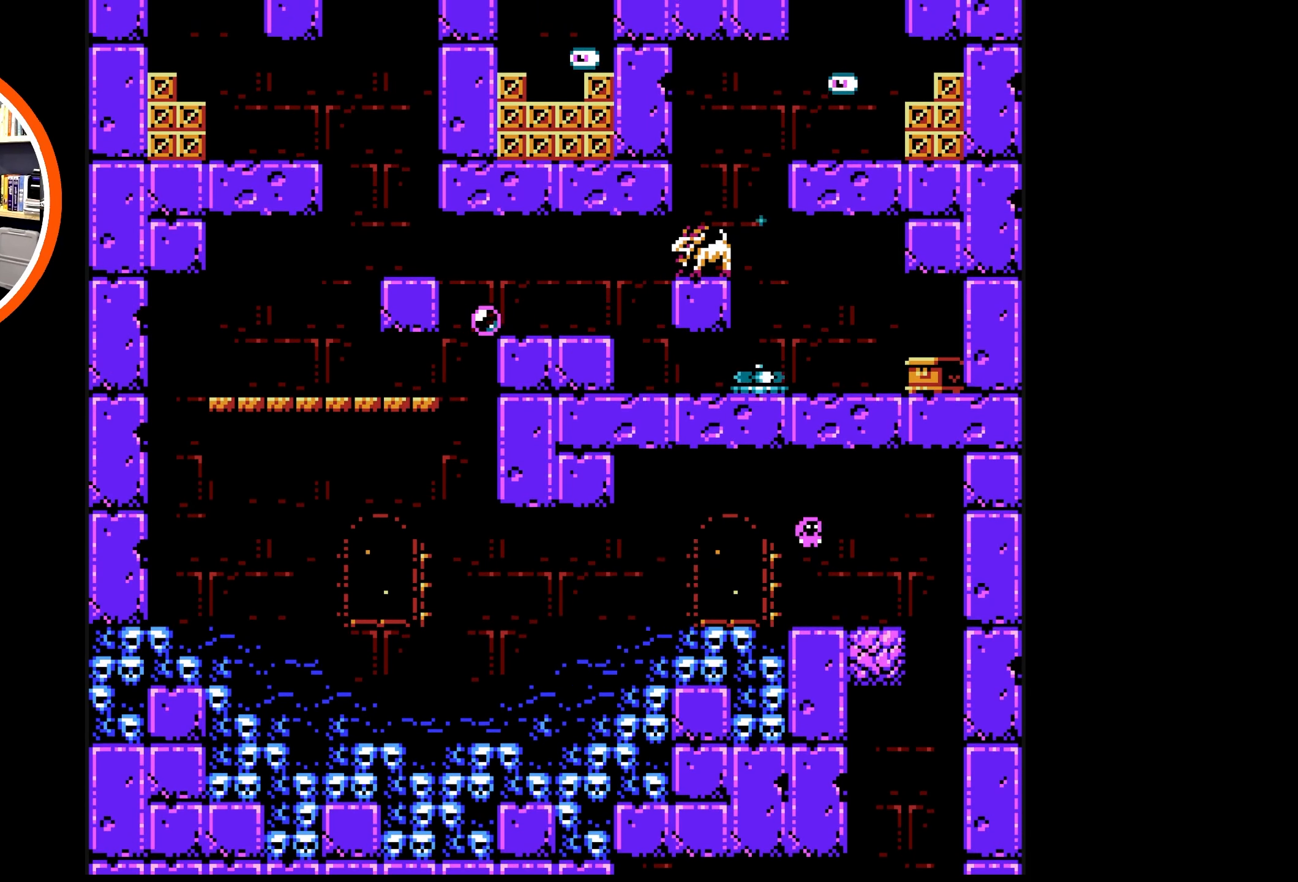
{"buttons": ["B"], "events": [[133, "DPAD_RIGHT", "up"], [150, "DPAD_LEFT", "down"], [200, "DPAD_UP", "down"], [267, "DPAD_UP", "up"], [283, "DPAD_LEFT", "up"]]}
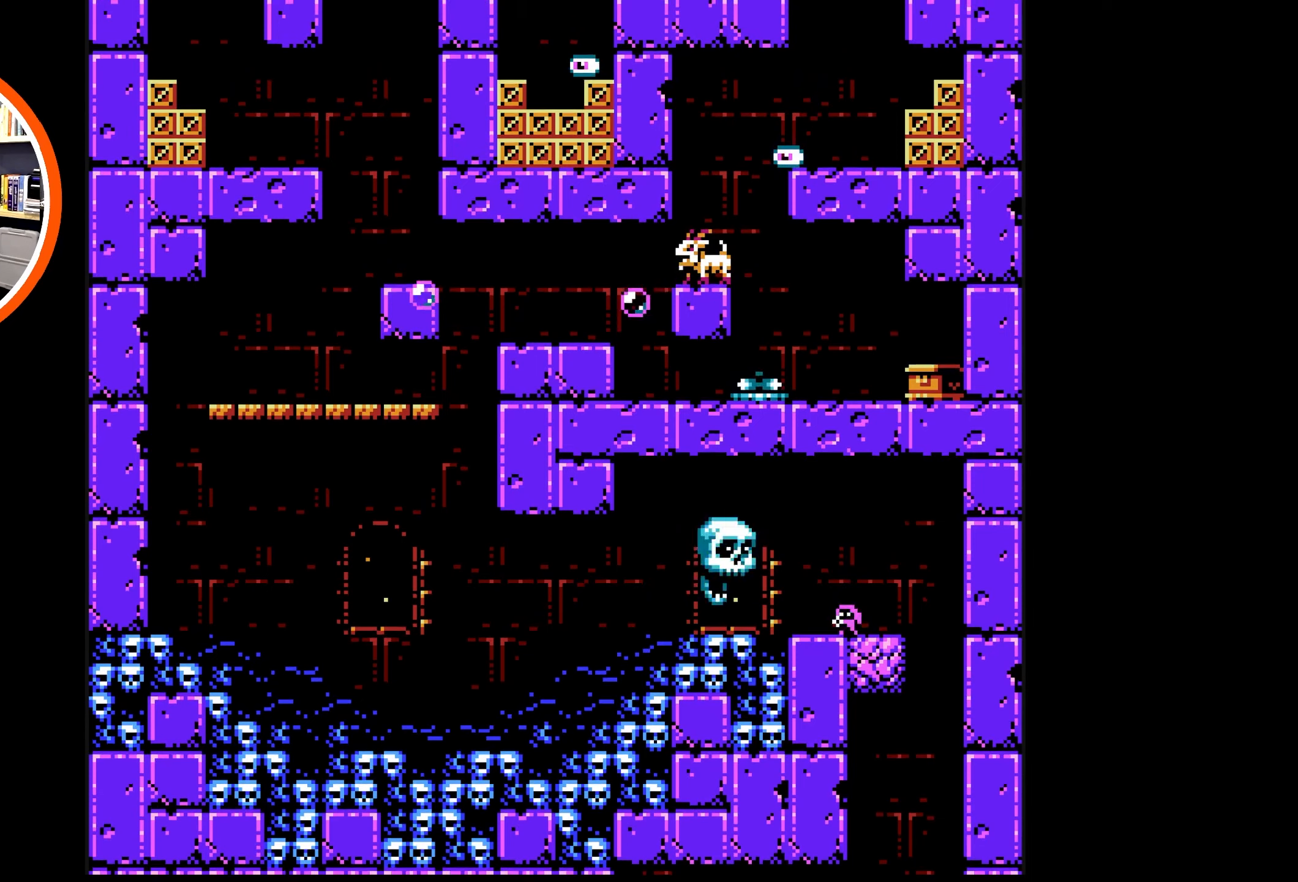
{"buttons": ["B", "DPAD_RIGHT"], "events": [[17, "DPAD_RIGHT", "down"], [167, "DPAD_RIGHT", "up"], [500, "DPAD_RIGHT", "down"]]}
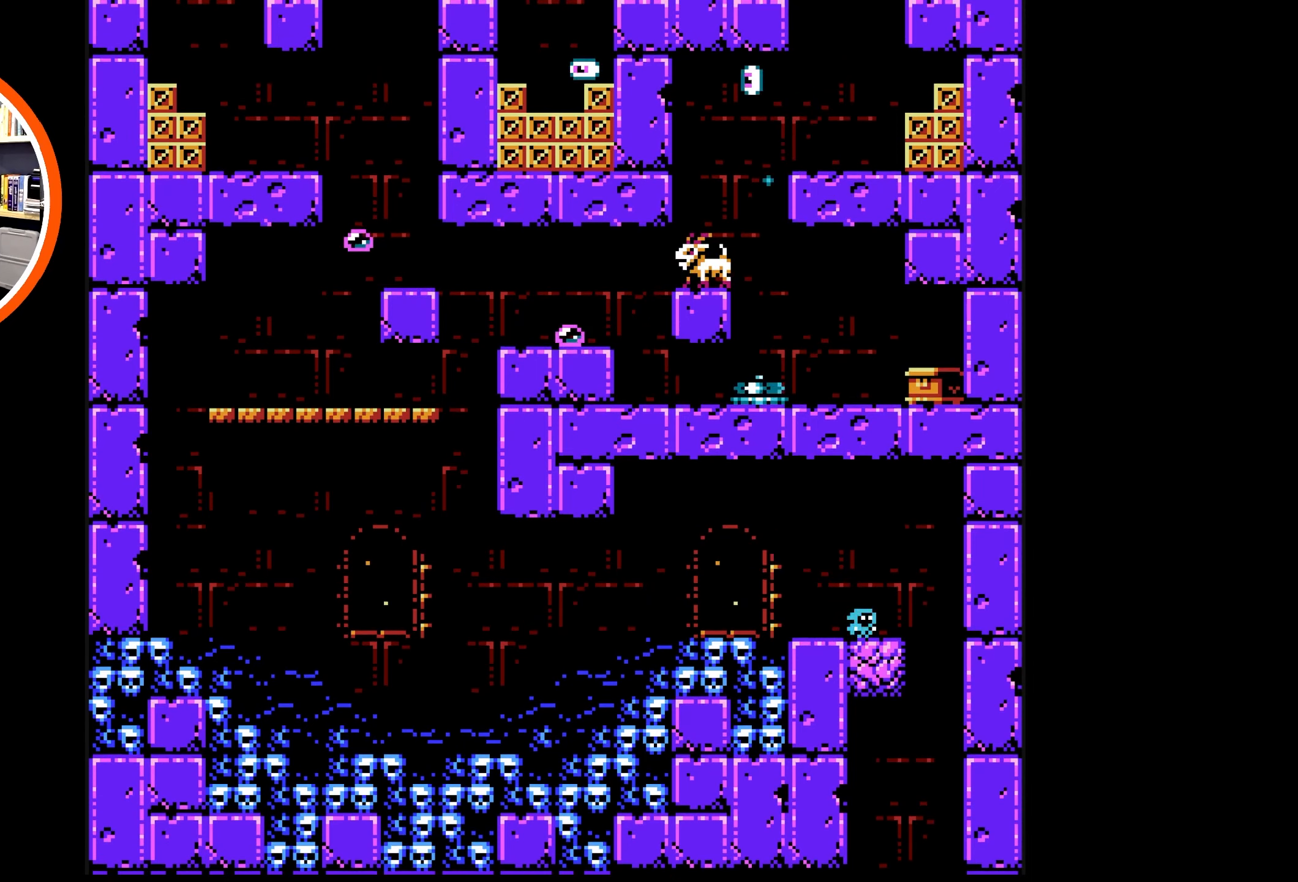
{"buttons": ["A", "B", "DPAD_RIGHT"], "events": [[334, "A", "down"]]}
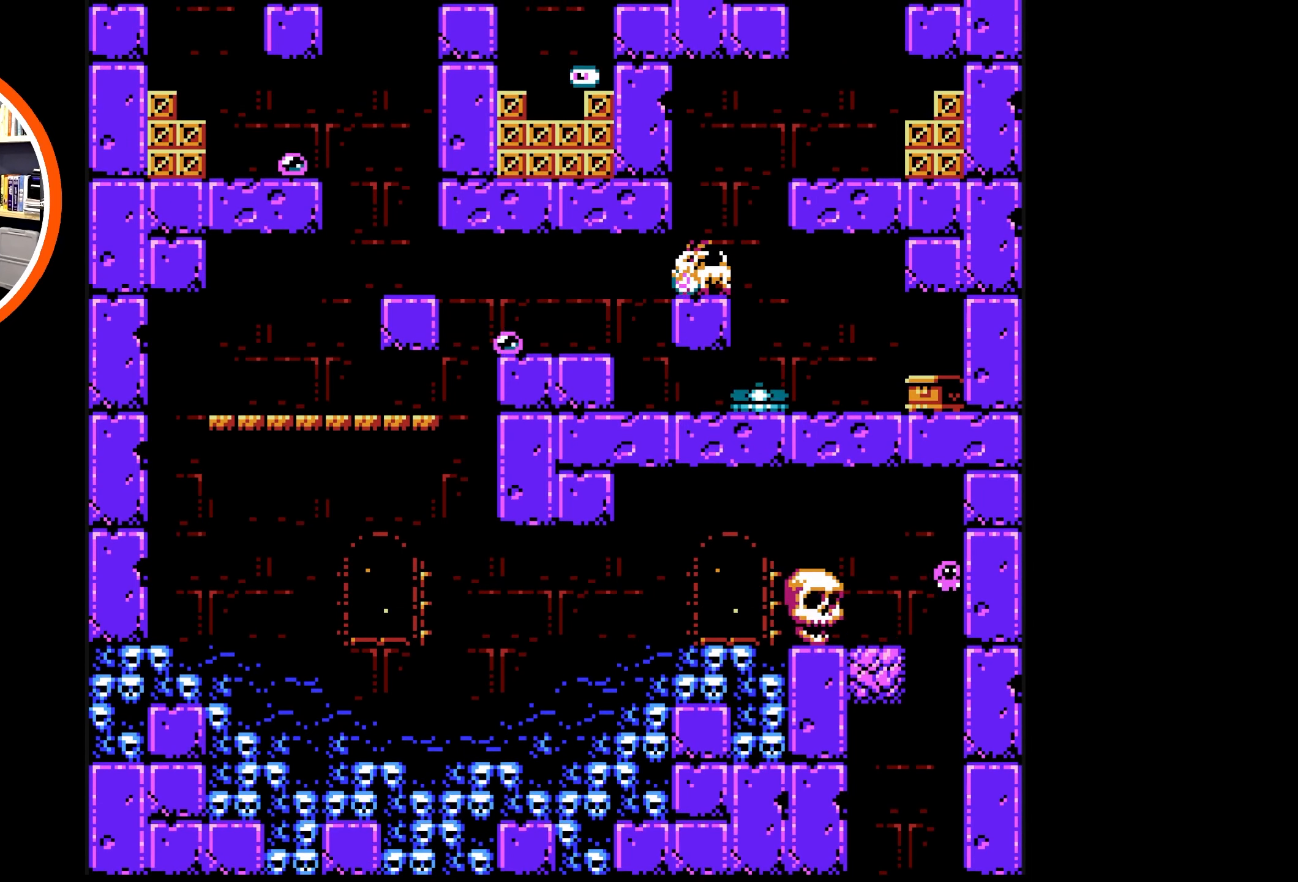
{"buttons": ["A", "B", "DPAD_UP", "DPAD_LEFT"], "events": [[117, "A", "up"], [184, "DPAD_RIGHT", "up"], [200, "DPAD_LEFT", "down"], [217, "A", "down"], [267, "DPAD_UP", "down"]]}
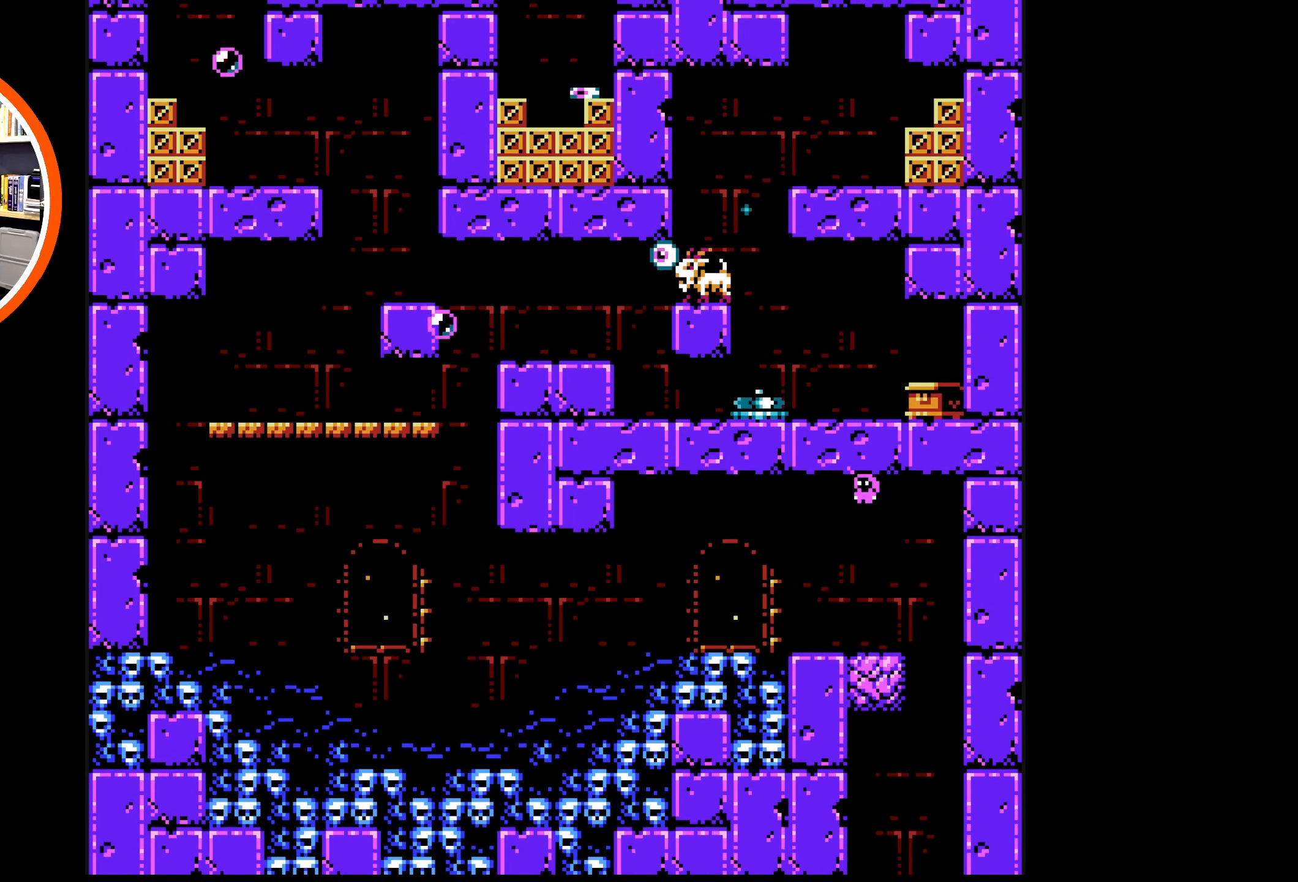
{"buttons": ["B", "DPAD_UP", "DPAD_LEFT"], "events": [[150, "A", "up"]]}
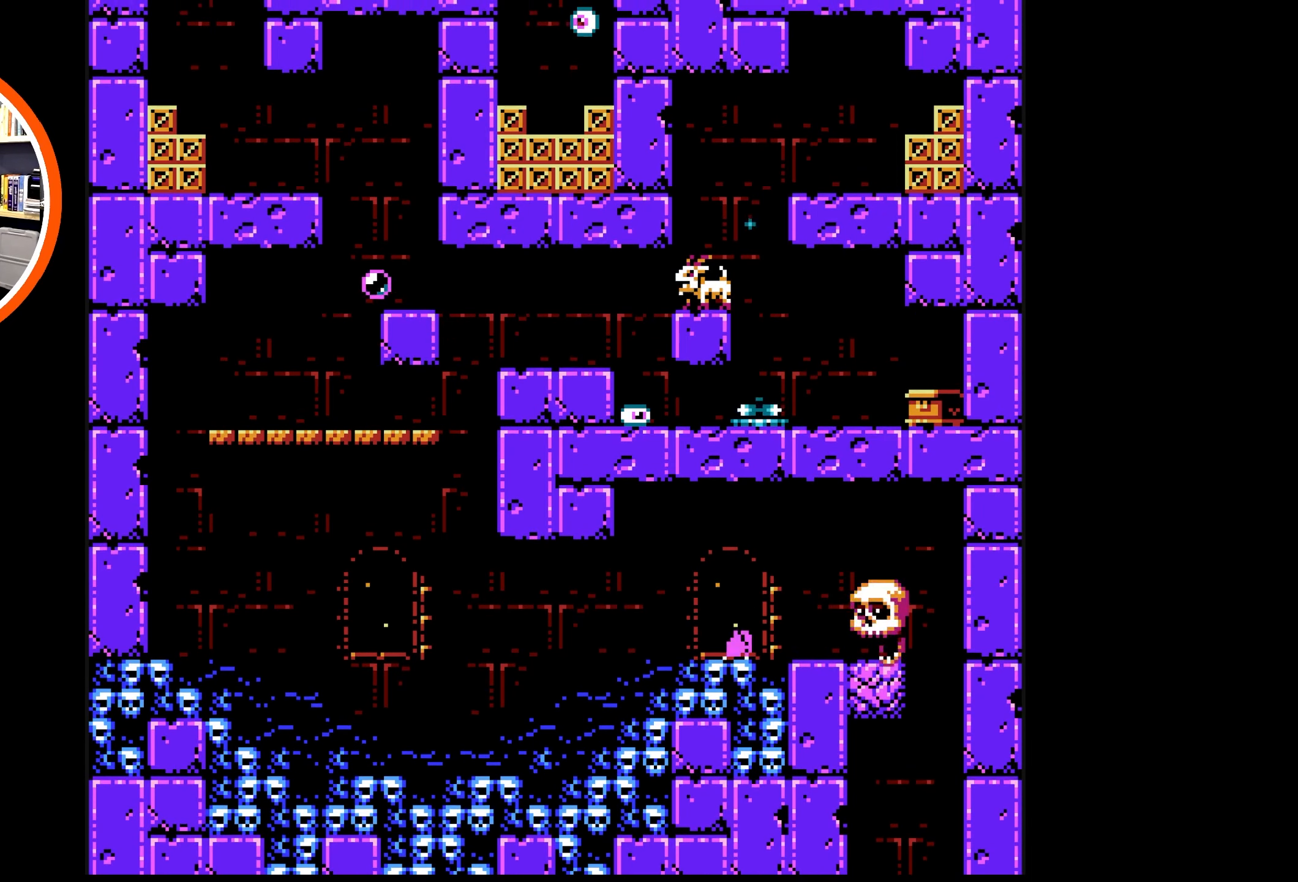
{"buttons": ["B", "DPAD_RIGHT"], "events": [[184, "DPAD_UP", "up"], [200, "DPAD_LEFT", "up"], [234, "DPAD_RIGHT", "down"], [284, "DPAD_UP", "down"], [434, "DPAD_UP", "up"]]}
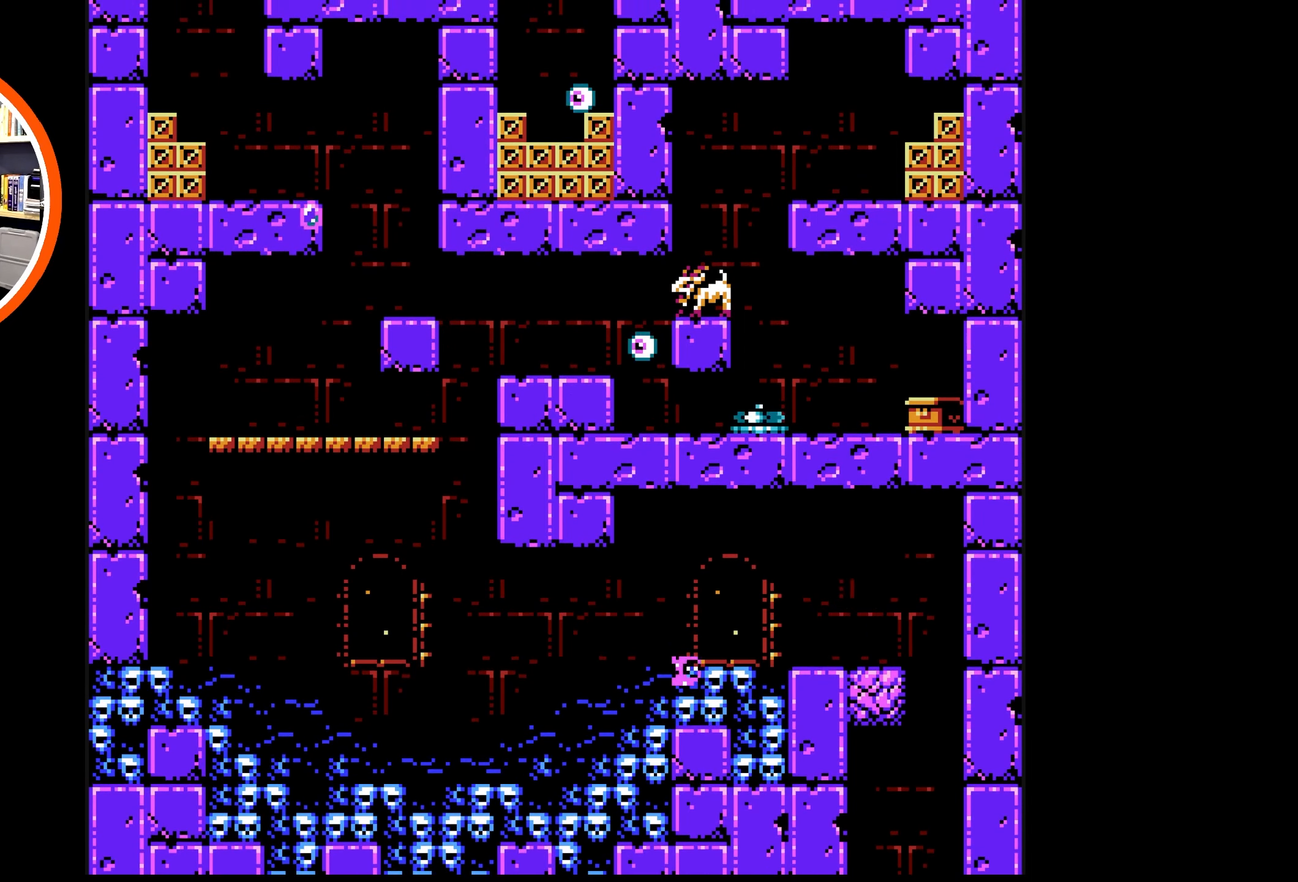
{"buttons": ["DPAD_RIGHT"], "events": [[17, "DPAD_RIGHT", "up"], [67, "A", "down"], [350, "DPAD_RIGHT", "down"], [400, "A", "up"], [434, "B", "up"]]}
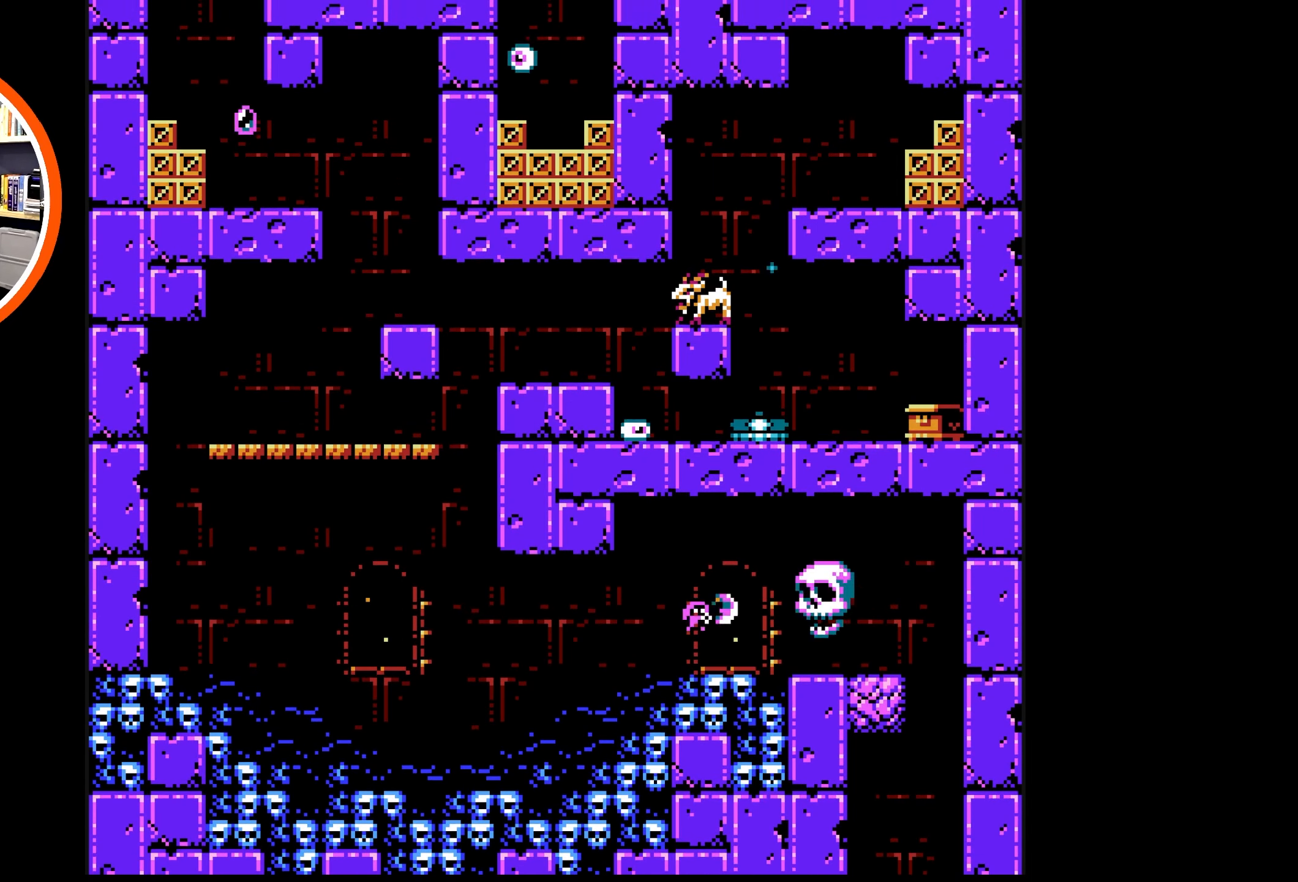
{"buttons": ["DPAD_LEFT"], "events": [[17, "B", "down"], [17, "DPAD_RIGHT", "up"], [100, "B", "up"], [134, "B", "down"], [217, "B", "up"], [267, "B", "down"], [350, "B", "up"], [400, "B", "down"], [467, "B", "up"], [500, "DPAD_LEFT", "down"]]}
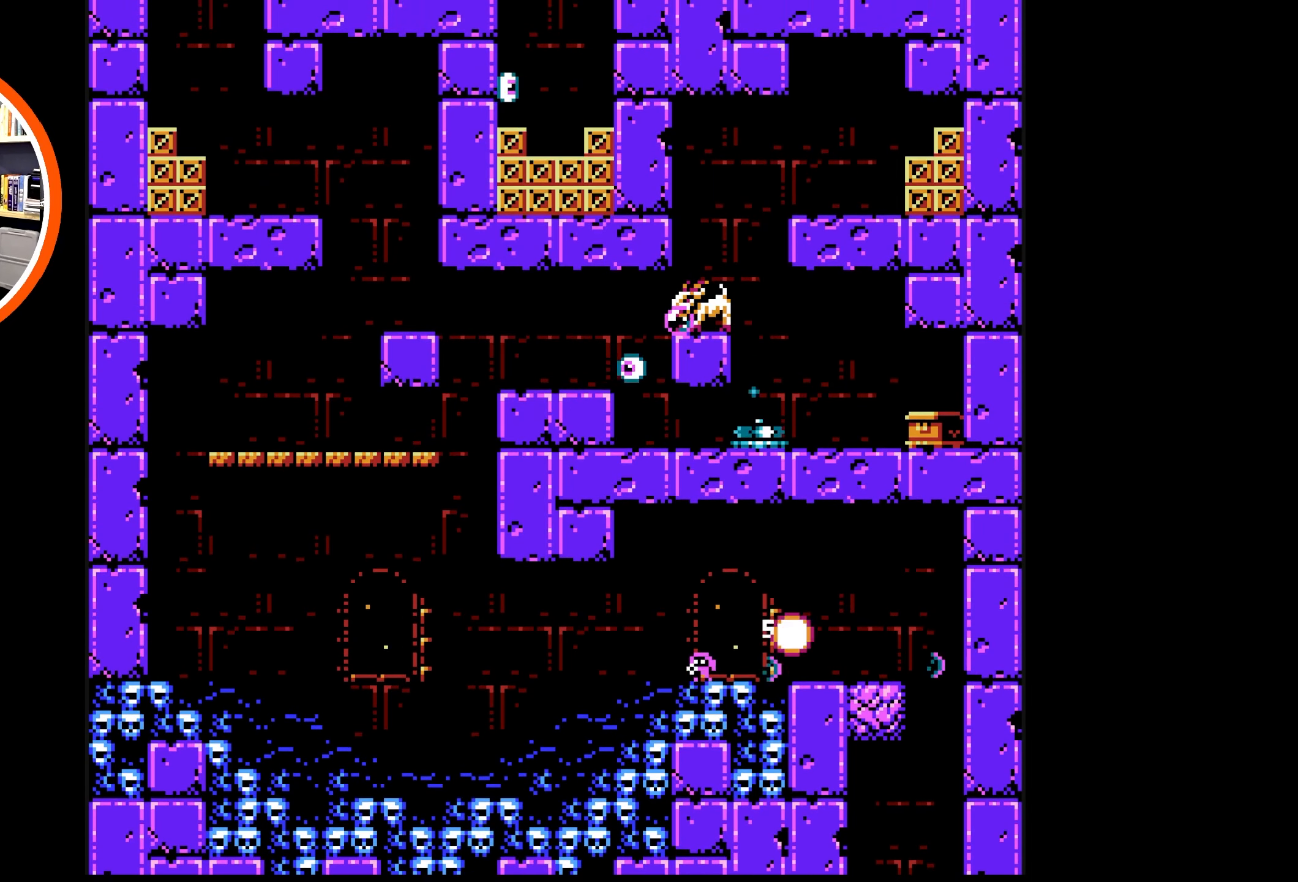
{"buttons": ["B", "DPAD_UP", "DPAD_LEFT"], "events": [[17, "B", "down"], [67, "DPAD_UP", "down"], [117, "B", "up"], [150, "B", "down"]]}
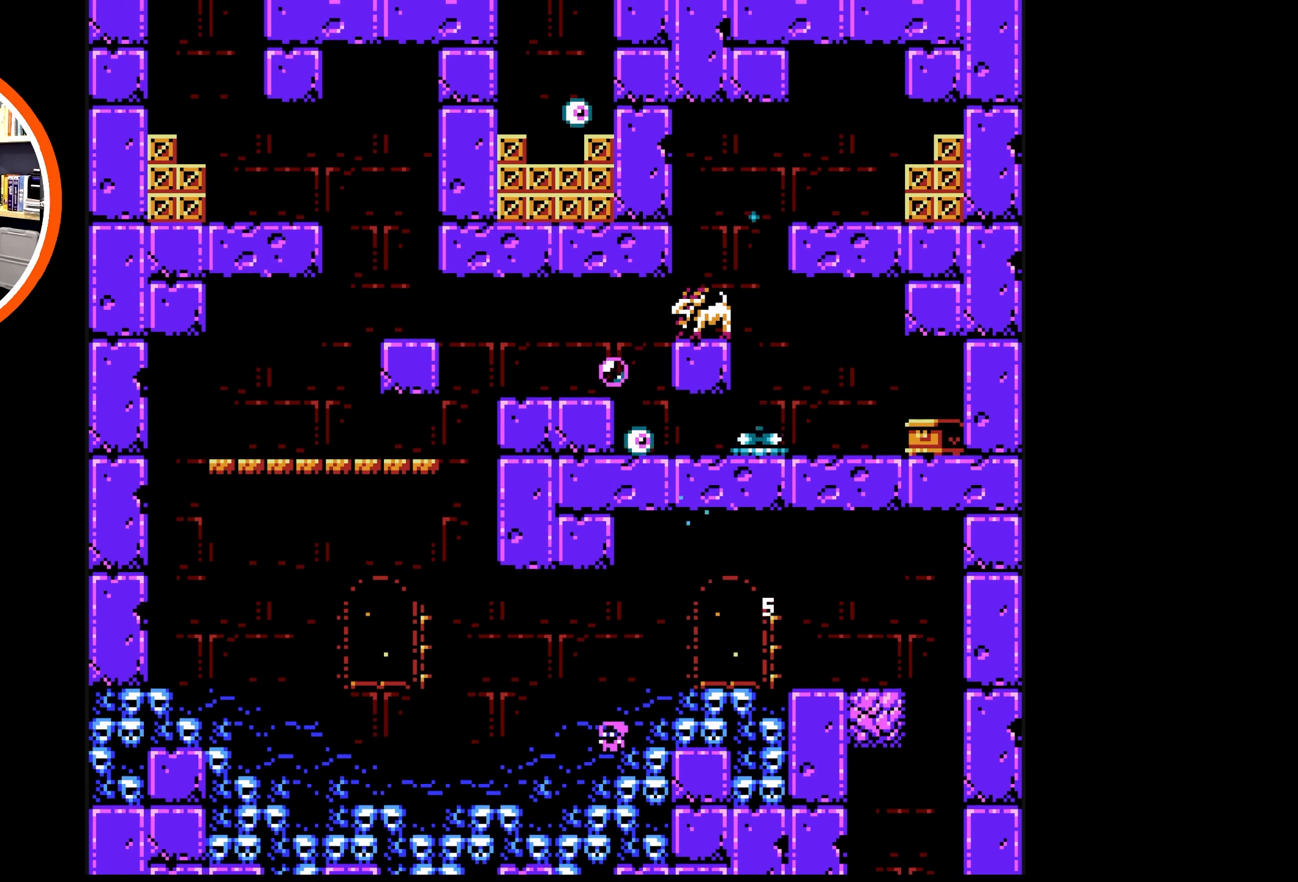
{"buttons": ["A", "B", "DPAD_LEFT"], "events": [[67, "DPAD_UP", "up"], [450, "A", "down"]]}
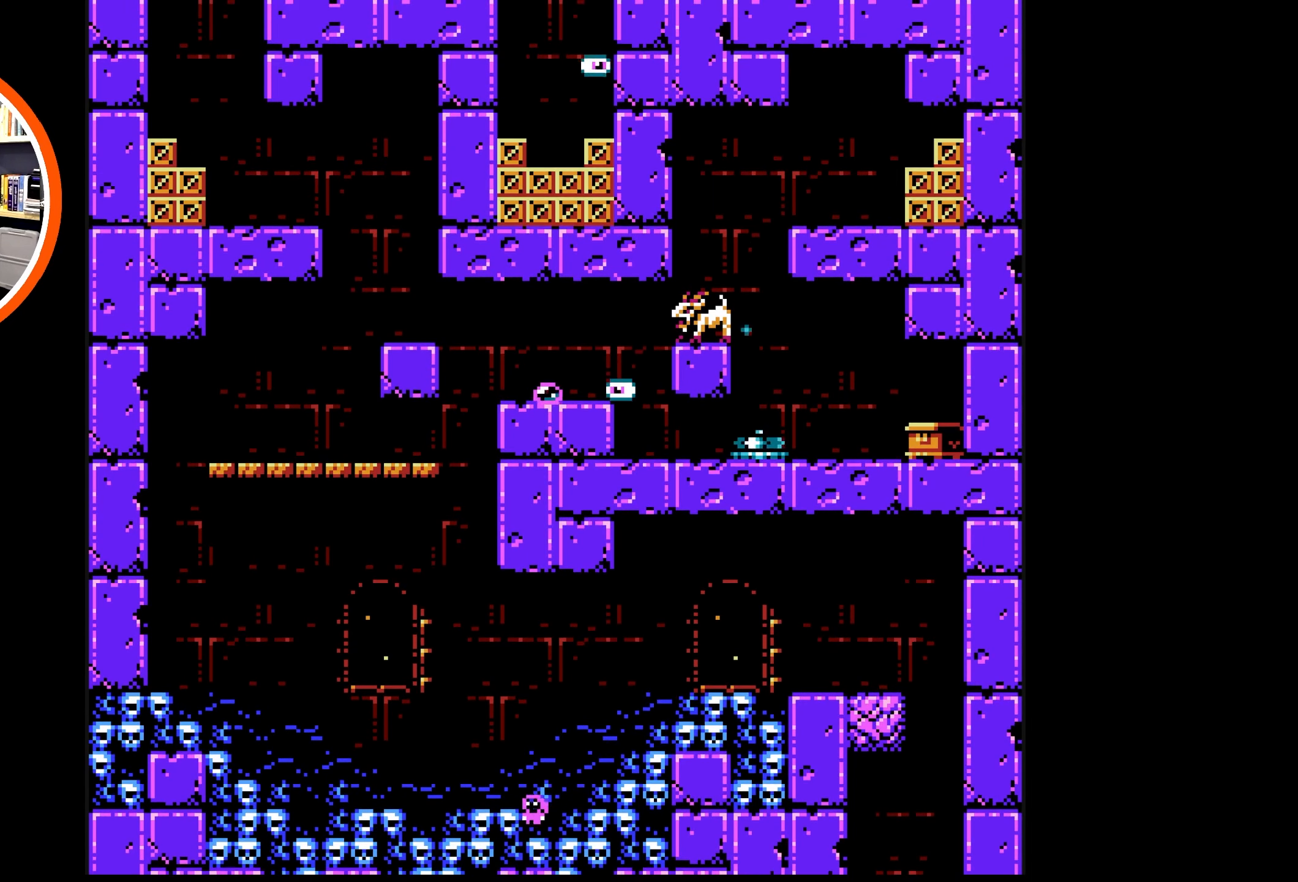
{"buttons": ["A", "B", "DPAD_LEFT"], "events": [[200, "A", "up"], [500, "A", "down"]]}